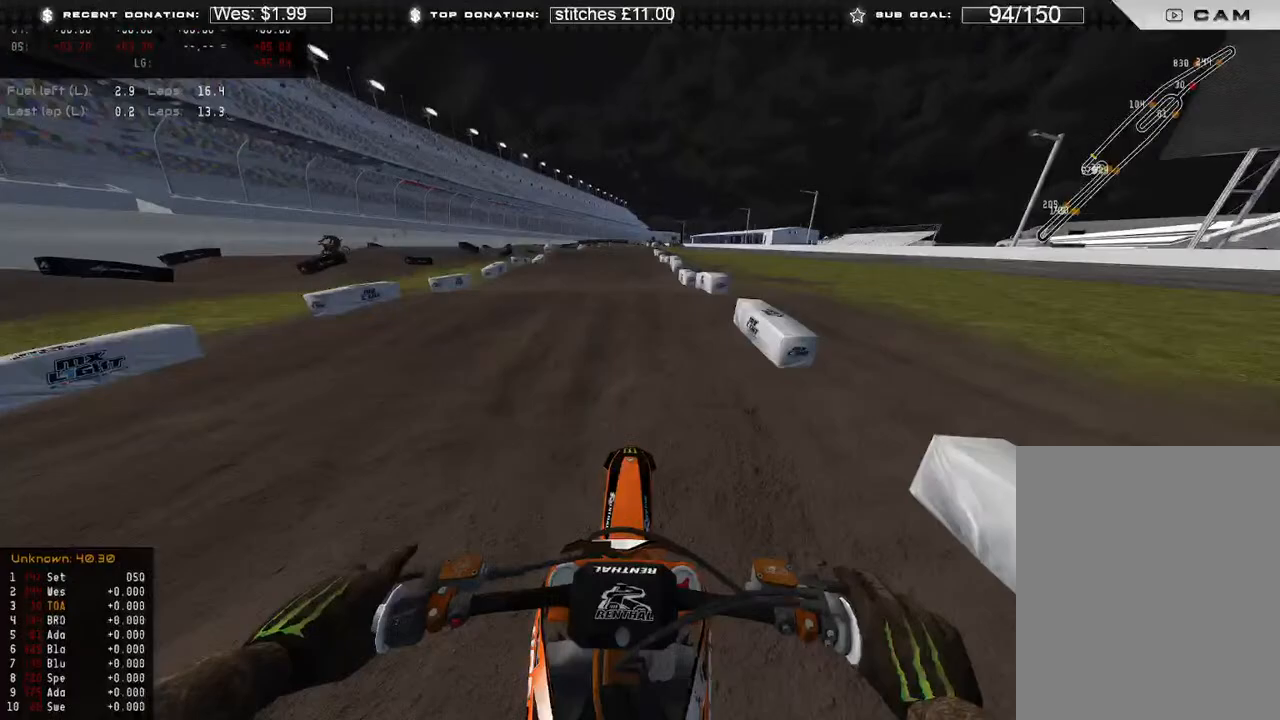
Gameplay with a controller (Xbox layout); each line is a JSON object with the inputs held at the frame after it. "events" lists button and stick changes between this image and that frame as [ms after this image, input, new state], when the widget could be followed in between.
{"buttons": ["R2"], "left_stick": "center", "right_stick": "up", "events": [[300, "right_stick", "center"], [367, "right_stick", "up"]]}
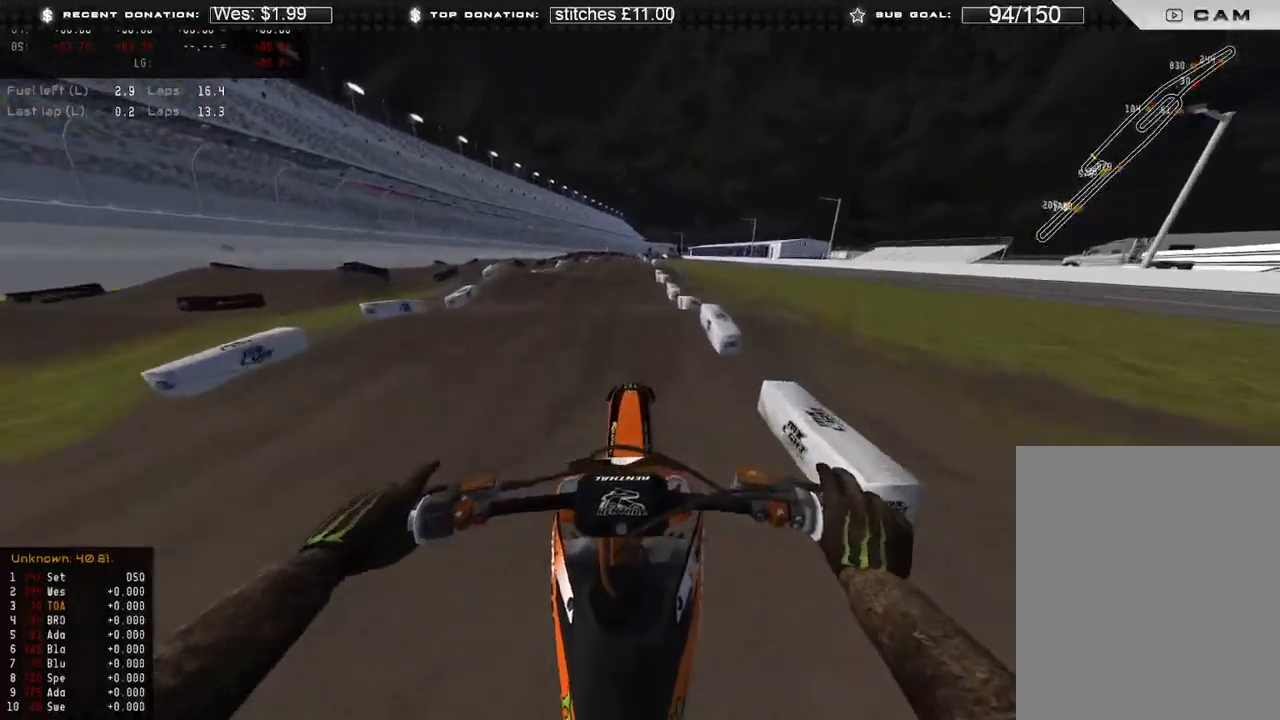
{"buttons": [], "left_stick": "center", "right_stick": "down", "events": [[67, "R2", "up"], [167, "right_stick", "center"], [200, "R2", "down"], [233, "R3", "down"], [267, "right_stick", "down"], [317, "R2", "up"], [333, "R3", "up"]]}
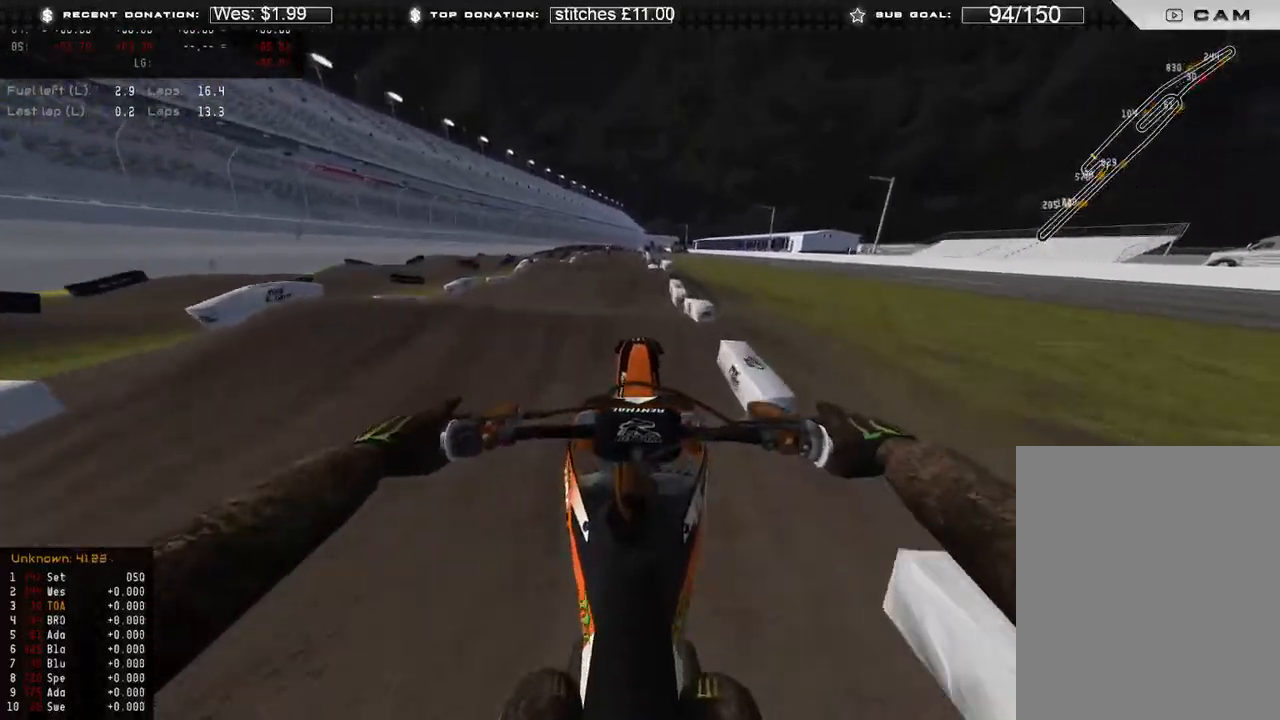
{"buttons": ["R2"], "left_stick": "center", "right_stick": "down-left", "events": [[183, "R2", "down"], [200, "R3", "down"], [317, "R3", "up"], [350, "right_stick", "down-left"]]}
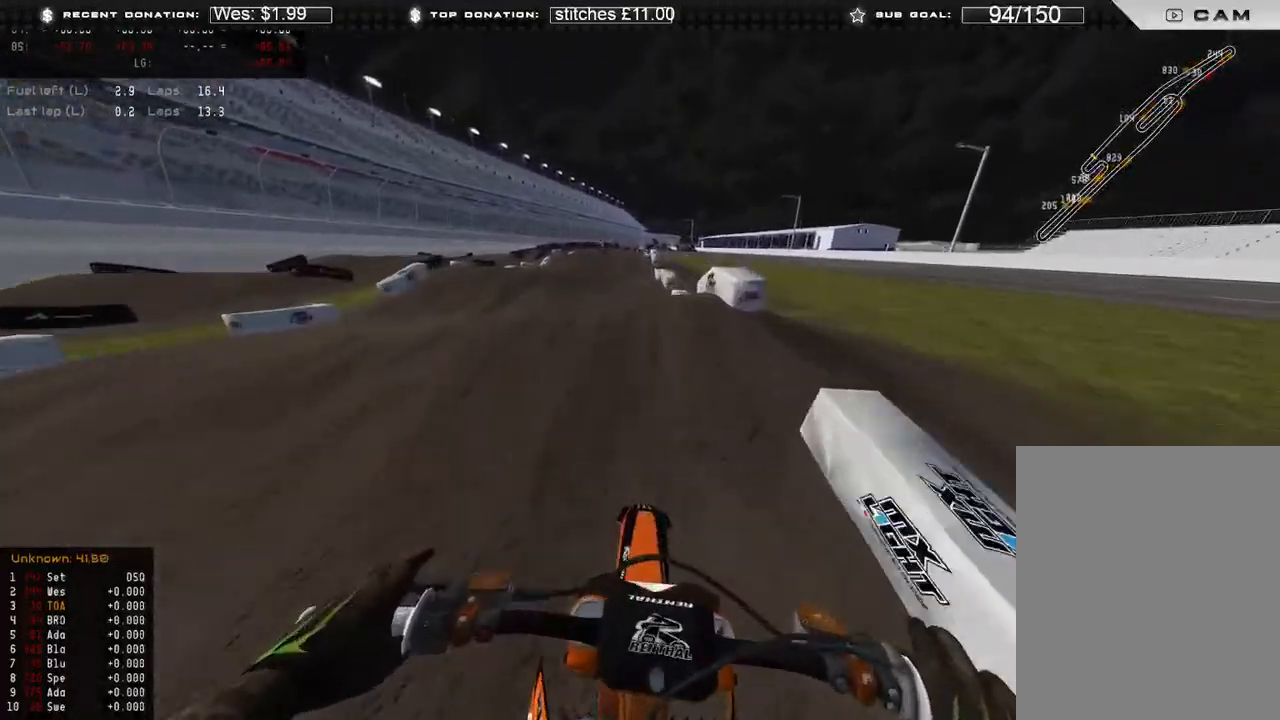
{"buttons": [], "left_stick": "up-left", "right_stick": "up", "events": [[133, "right_stick", "center"], [200, "right_stick", "up"], [333, "left_stick", "up-left"], [433, "R2", "up"]]}
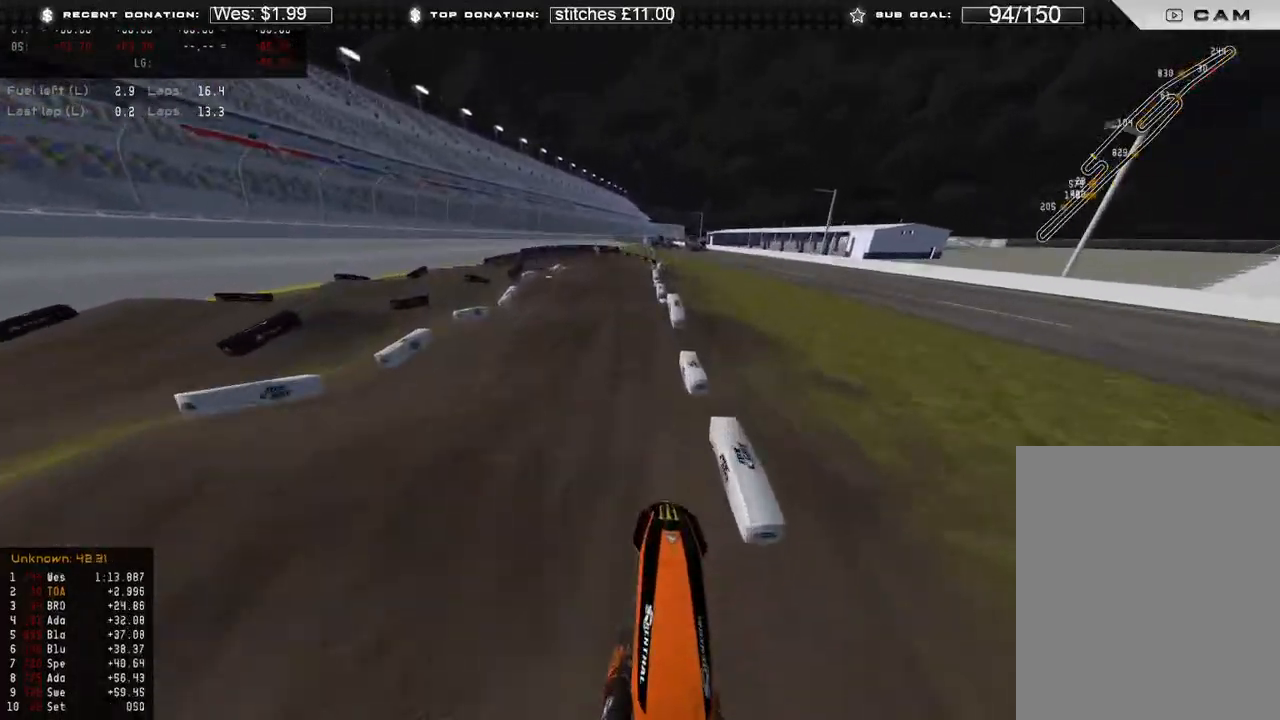
{"buttons": ["R2"], "left_stick": "up-left", "right_stick": "up", "events": [[33, "X", "down"], [83, "X", "up"], [133, "R2", "down"]]}
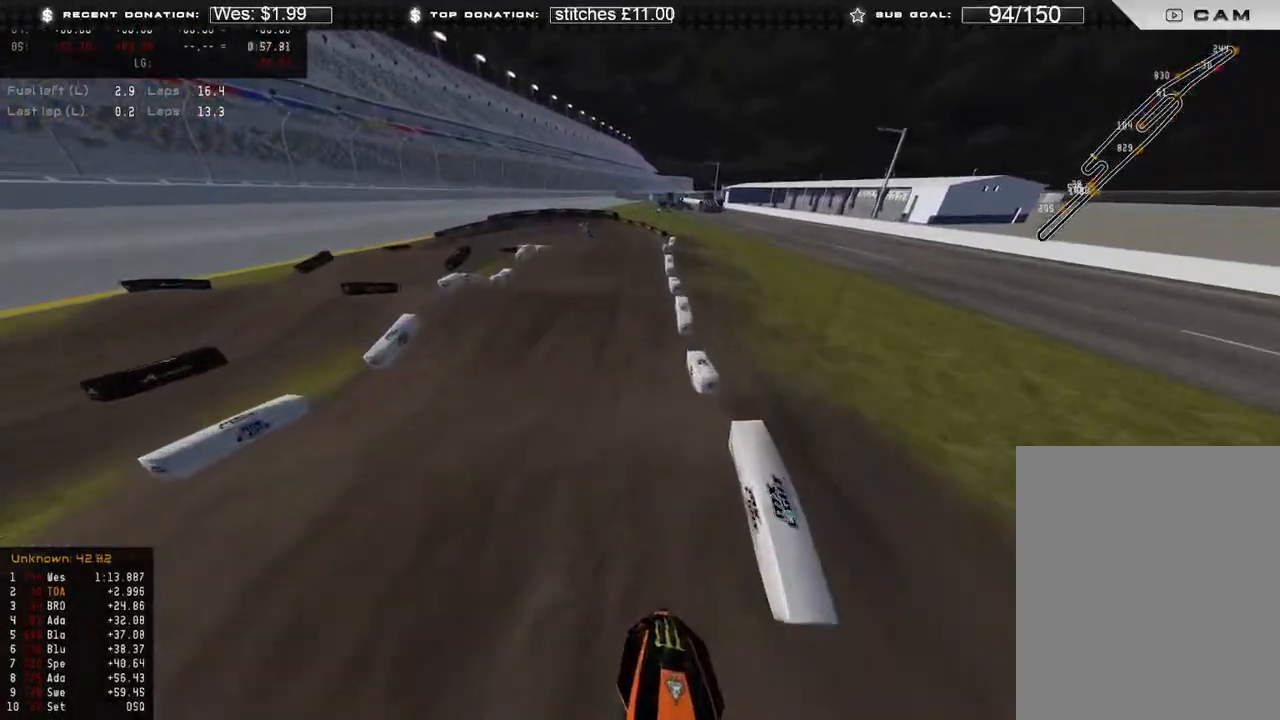
{"buttons": ["R2"], "left_stick": "up-left", "right_stick": "center", "events": [[450, "right_stick", "center"]]}
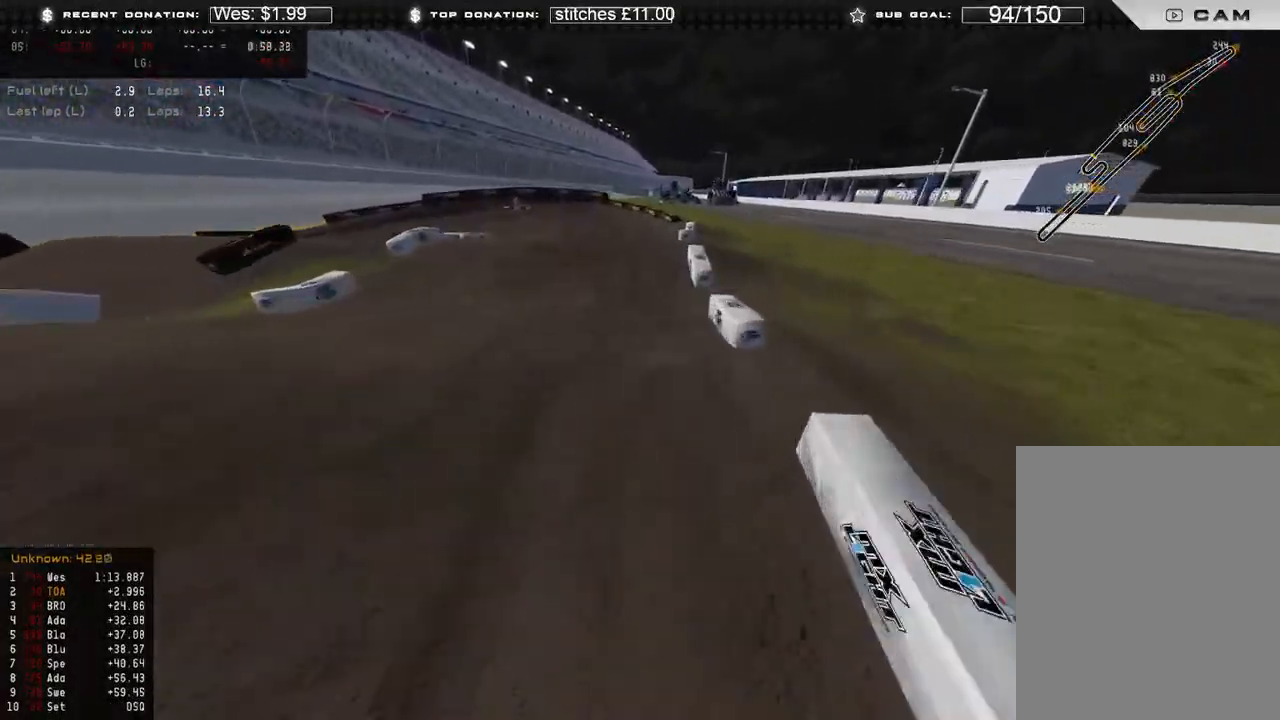
{"buttons": ["L2"], "left_stick": "up-left", "right_stick": "center", "events": [[350, "R2", "up"], [483, "L2", "down"]]}
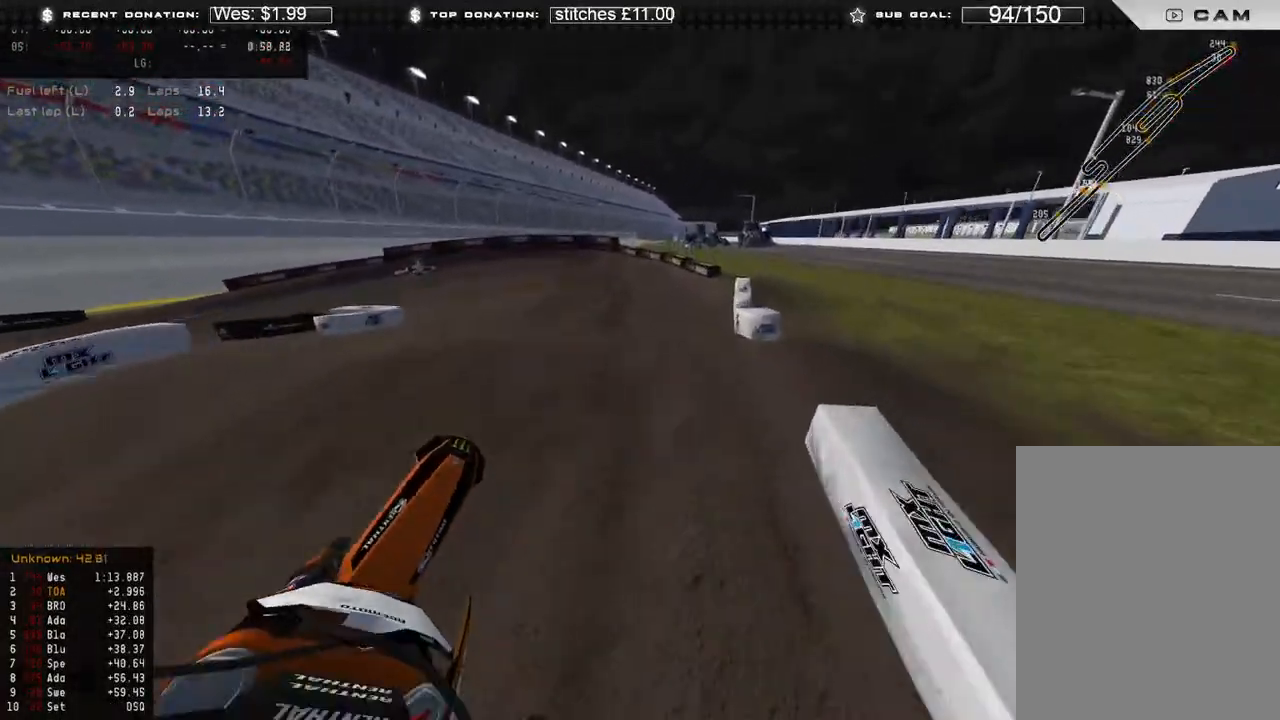
{"buttons": ["R2"], "left_stick": "up-left", "right_stick": "right", "events": [[83, "right_stick", "down-right"], [367, "R2", "down"], [383, "L2", "up"], [400, "right_stick", "right"]]}
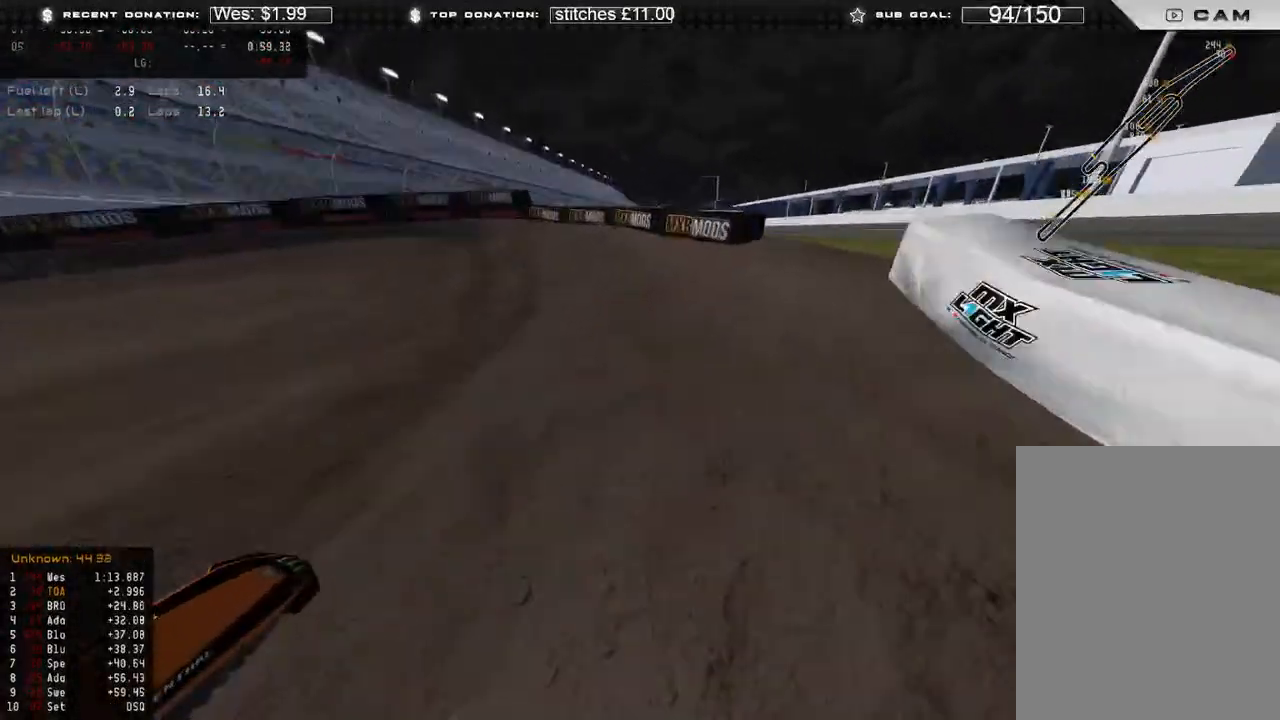
{"buttons": ["L2"], "left_stick": "center", "right_stick": "center", "events": [[50, "R2", "up"], [67, "L2", "down"], [200, "right_stick", "center"], [417, "left_stick", "center"]]}
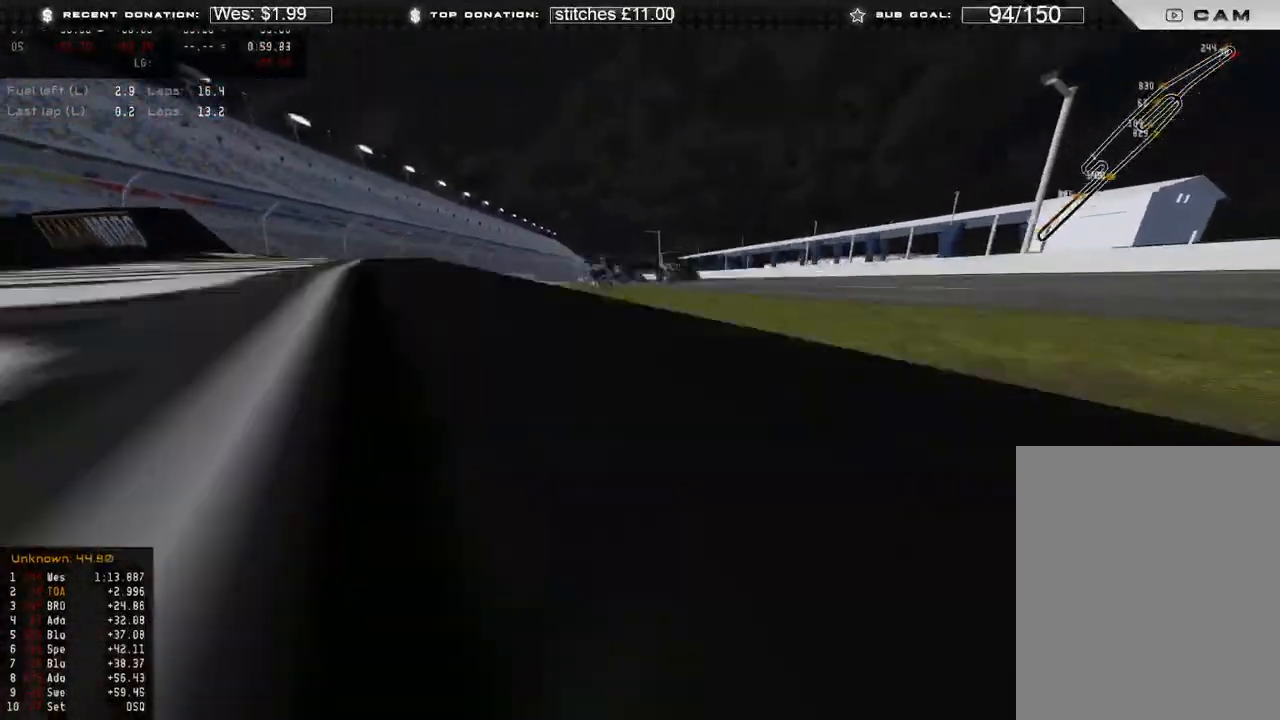
{"buttons": [], "left_stick": "center", "right_stick": "center", "events": [[167, "L2", "up"]]}
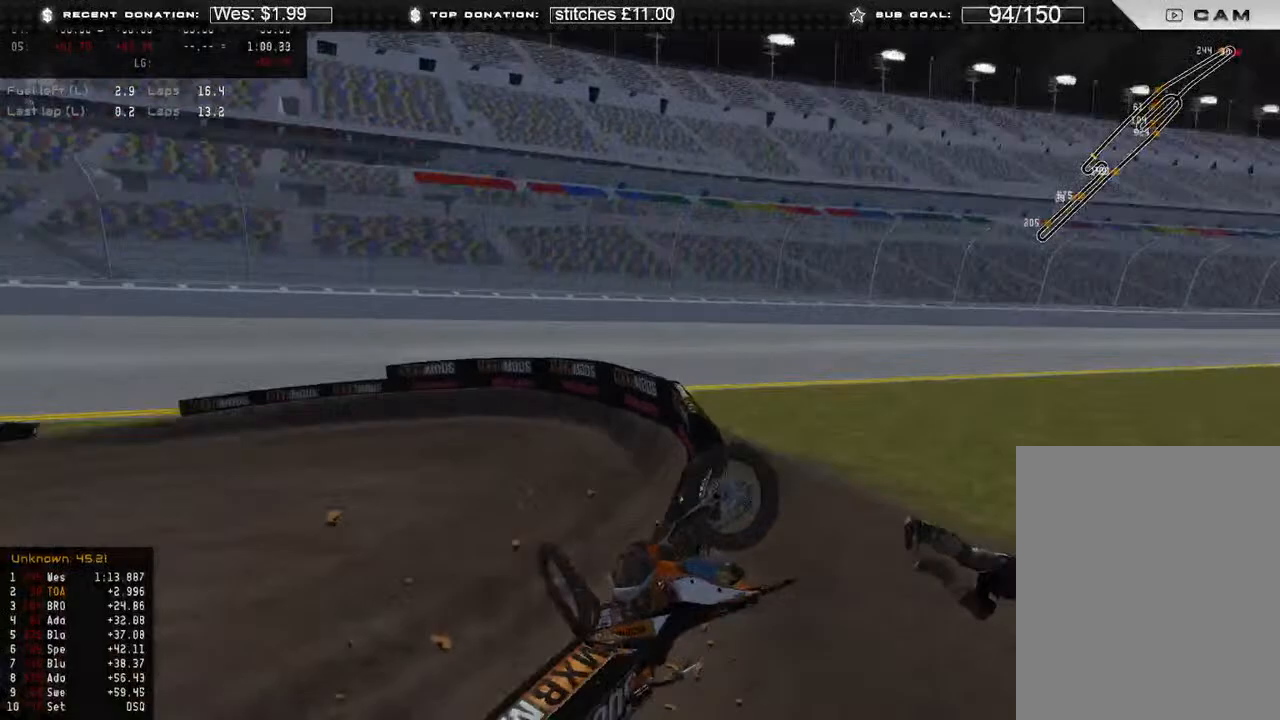
{"buttons": [], "left_stick": "center", "right_stick": "center", "events": [[100, "SELECT", "down"], [217, "SELECT", "up"], [283, "SELECT", "down"], [417, "SELECT", "up"]]}
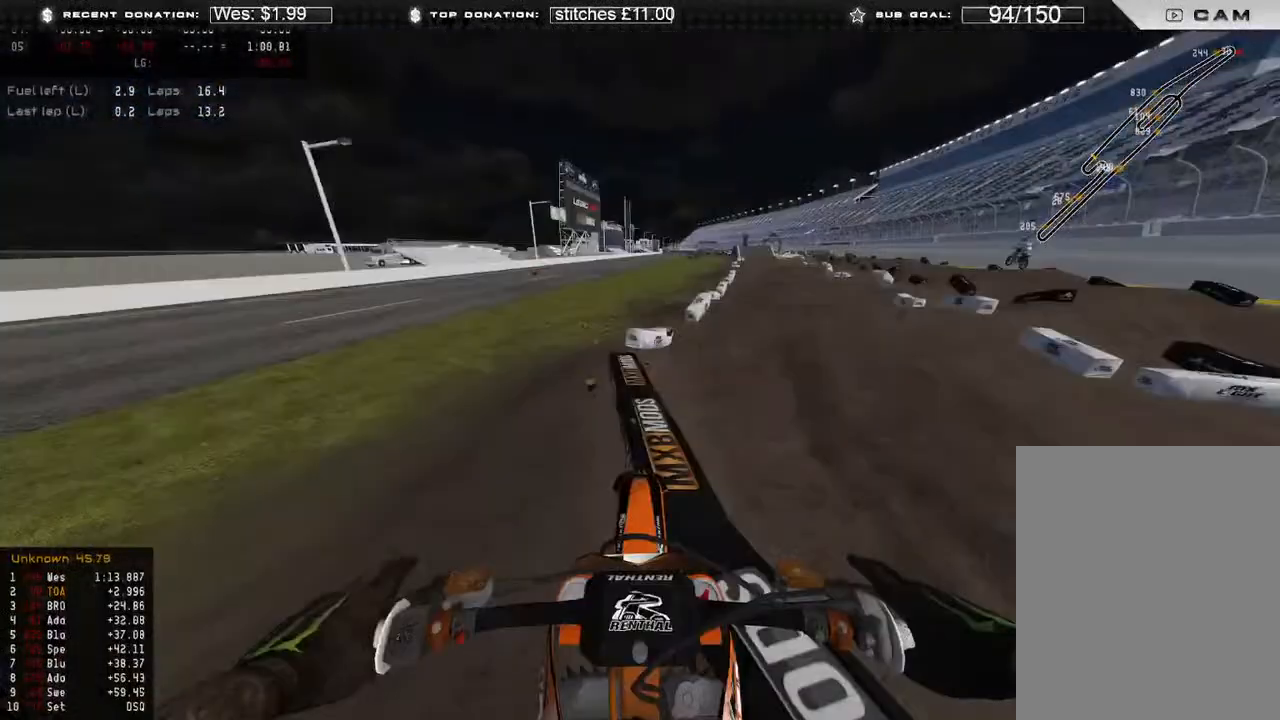
{"buttons": ["DPAD_UP"], "left_stick": "down-right", "right_stick": "up-left", "events": [[83, "left_stick", "down-right"], [200, "B", "down"], [200, "DPAD_UP", "down"], [317, "B", "up"], [500, "right_stick", "up-left"]]}
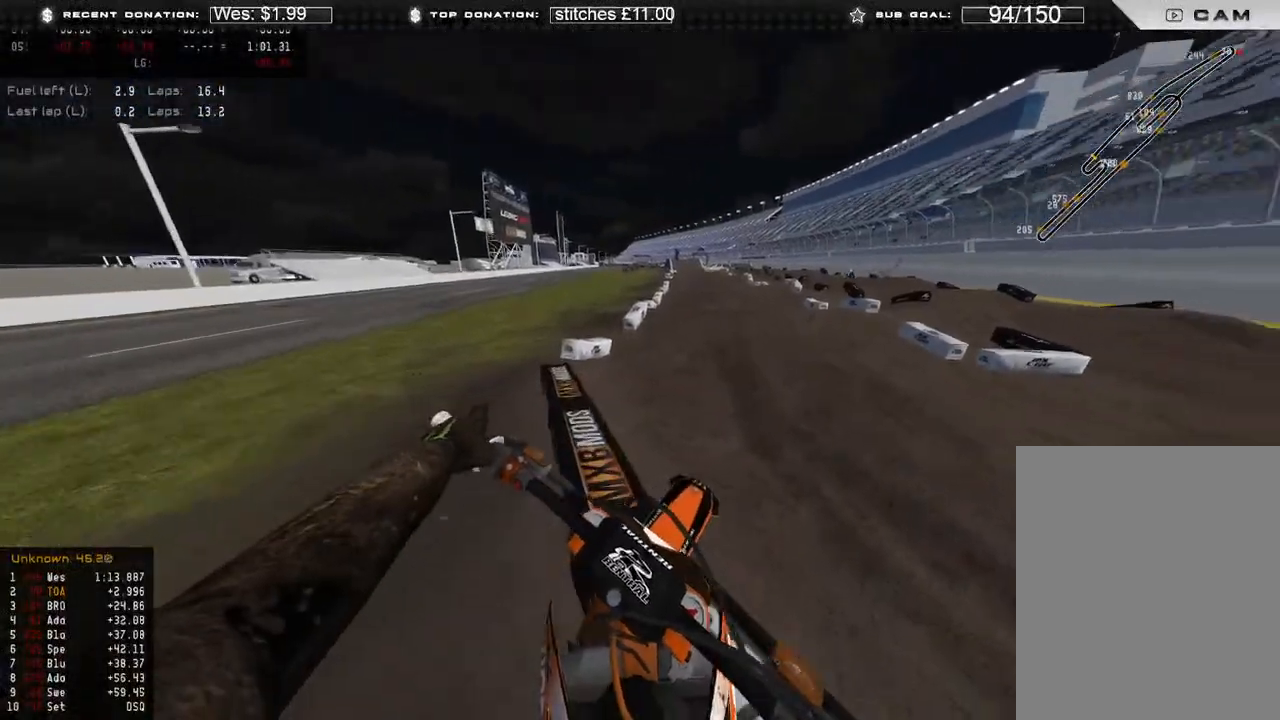
{"buttons": ["DPAD_UP"], "left_stick": "down-right", "right_stick": "down-left", "events": [[117, "R2", "down"], [217, "R2", "up"], [217, "right_stick", "left"], [350, "right_stick", "down-left"]]}
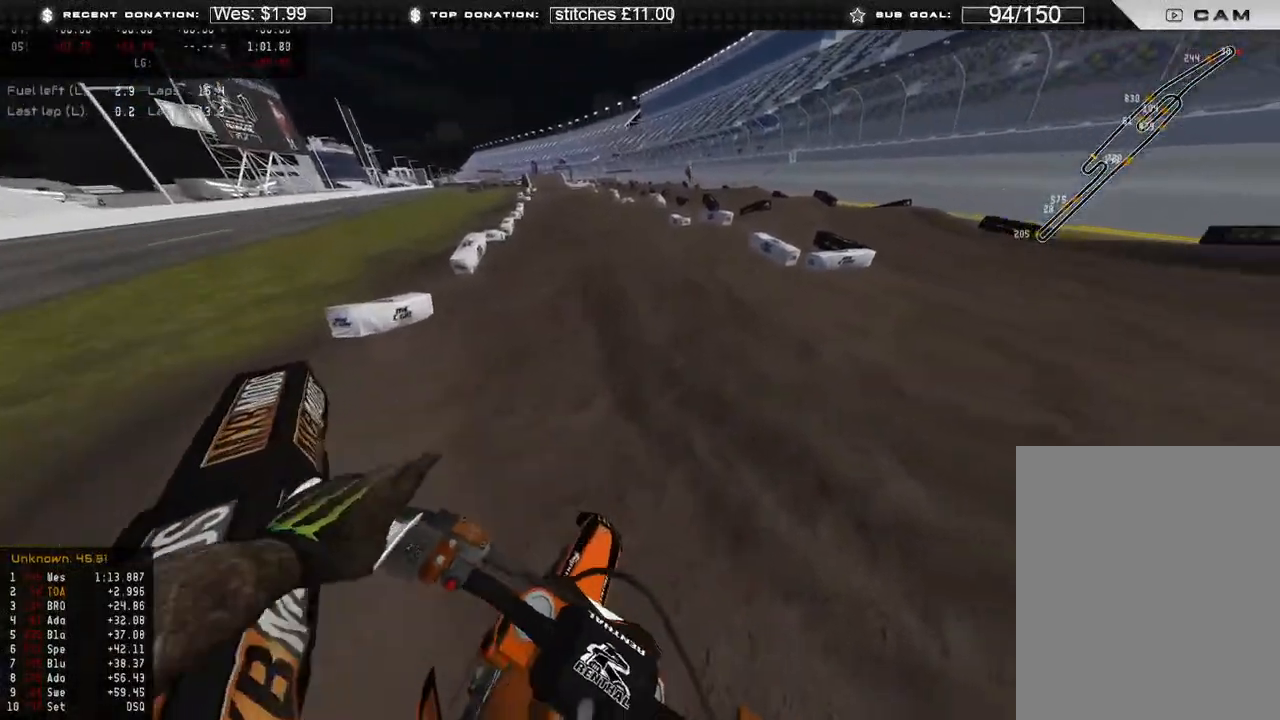
{"buttons": ["R2"], "left_stick": "center", "right_stick": "up", "events": [[100, "DPAD_UP", "up"], [183, "R2", "down"], [233, "R3", "down"], [300, "left_stick", "center"], [333, "R3", "up"], [367, "right_stick", "up"]]}
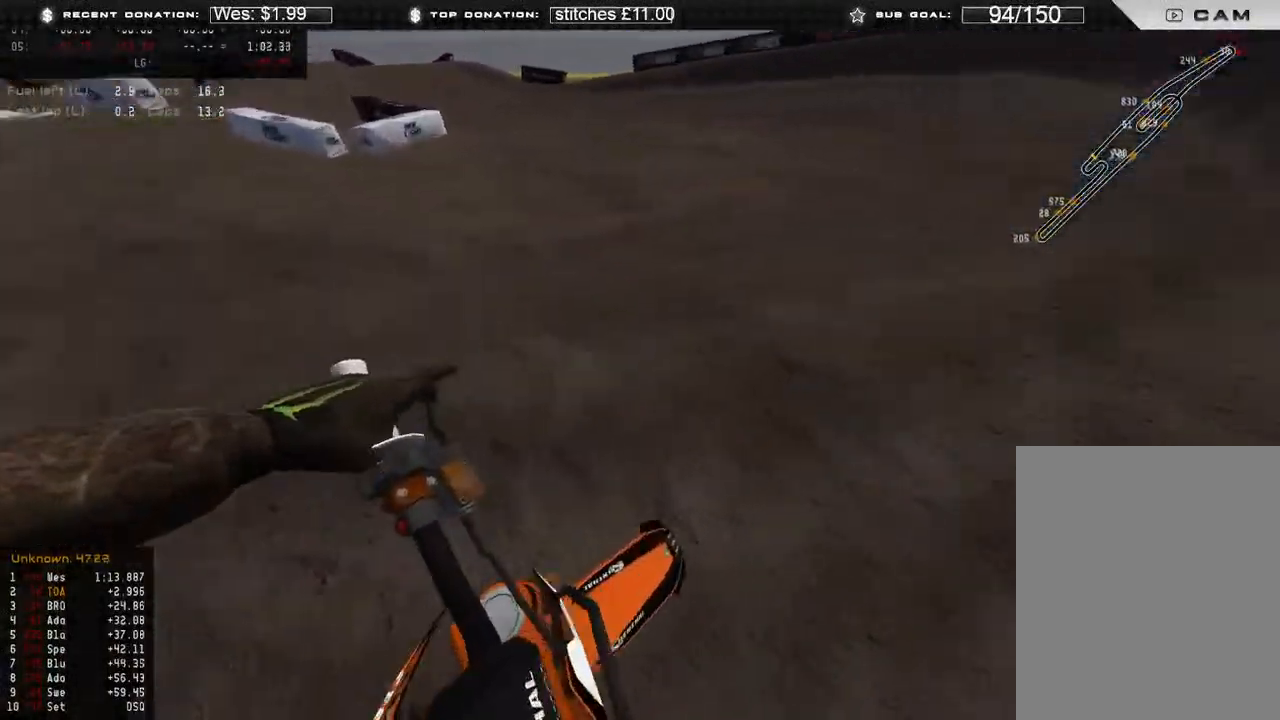
{"buttons": ["R2"], "left_stick": "center", "right_stick": "up-right", "events": [[100, "R2", "up"], [117, "right_stick", "up-right"], [367, "R2", "down"]]}
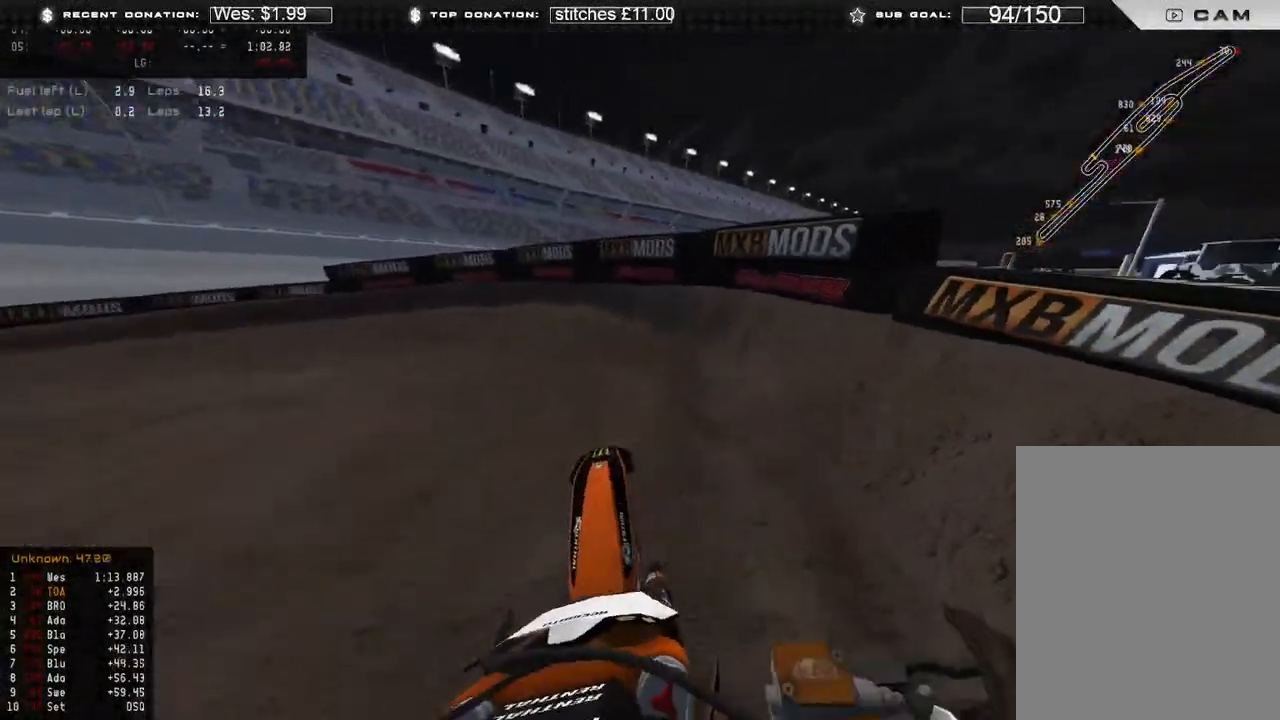
{"buttons": ["R2"], "left_stick": "up-left", "right_stick": "center", "events": [[17, "right_stick", "up"], [150, "right_stick", "center"], [167, "R2", "up"], [183, "left_stick", "up-left"], [283, "R2", "down"], [367, "right_stick", "up"], [433, "right_stick", "center"]]}
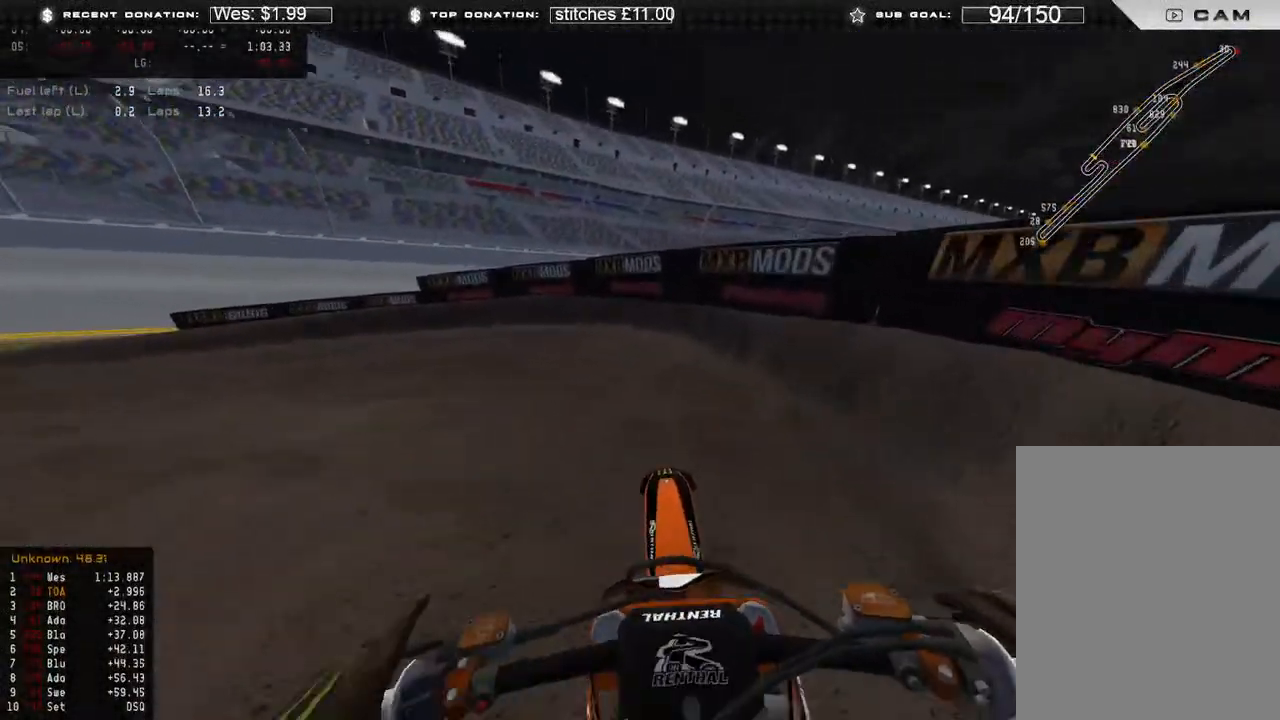
{"buttons": [], "left_stick": "up-left", "right_stick": "down-right", "events": [[233, "R2", "up"], [267, "right_stick", "down-right"]]}
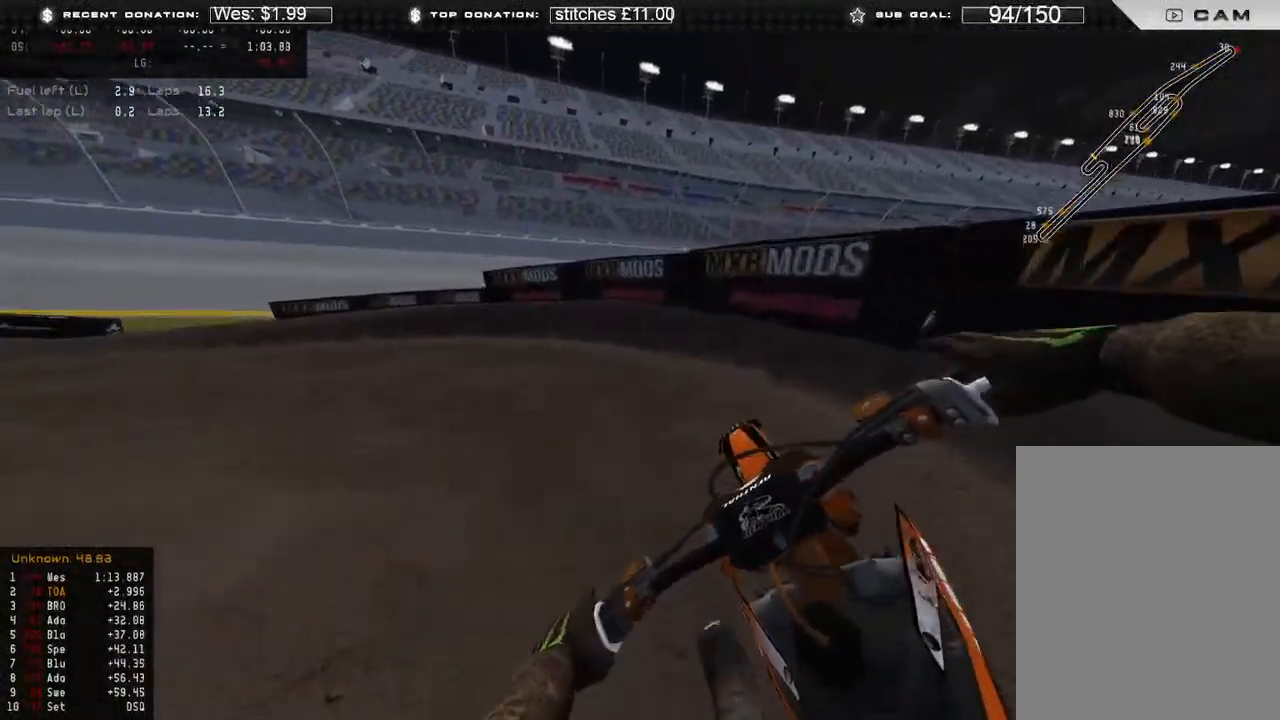
{"buttons": ["R2"], "left_stick": "up-left", "right_stick": "down-right", "events": [[50, "R2", "down"]]}
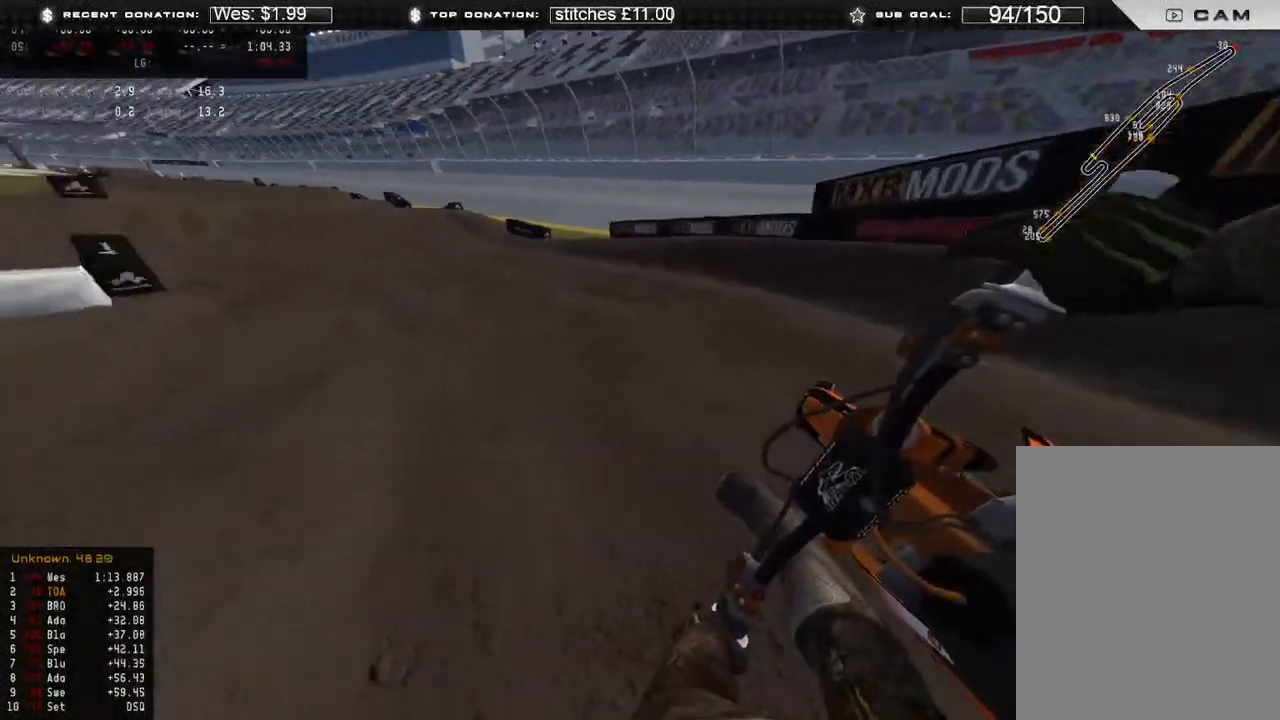
{"buttons": ["R2"], "left_stick": "up-left", "right_stick": "down-right", "events": []}
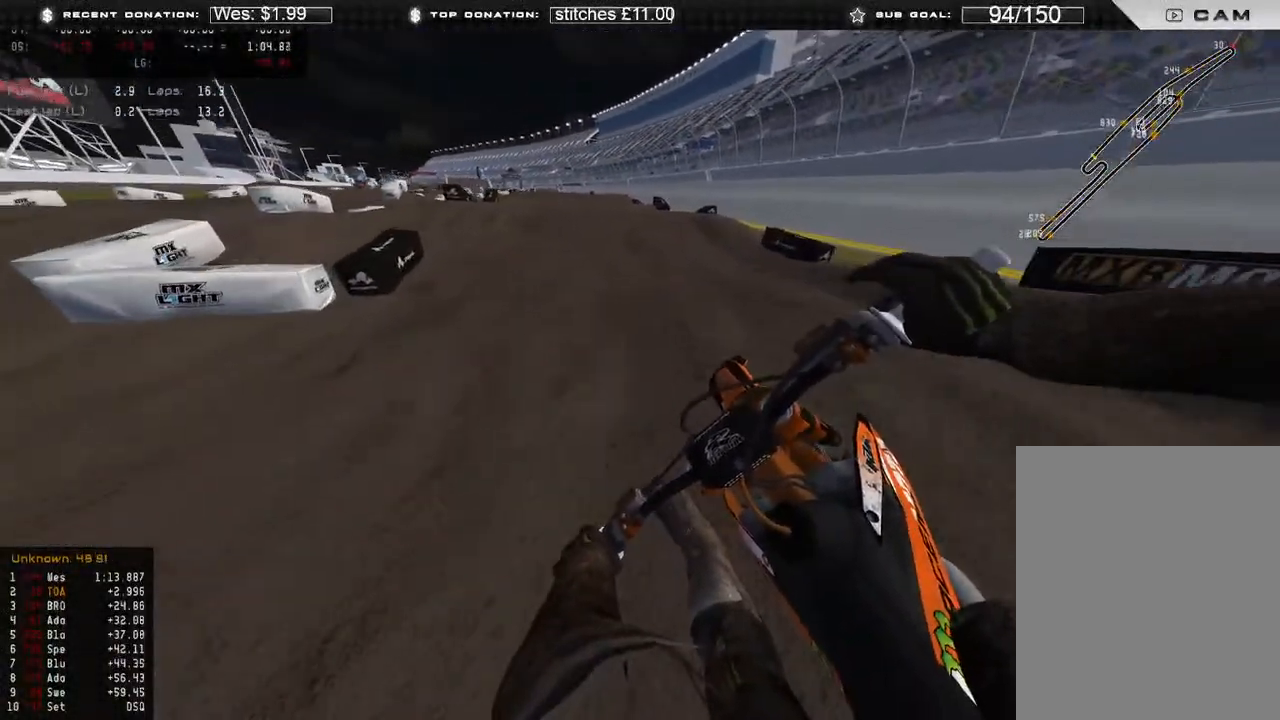
{"buttons": ["R2"], "left_stick": "up", "right_stick": "center", "events": [[183, "right_stick", "center"], [200, "left_stick", "up"], [300, "R3", "down"], [400, "R3", "up"]]}
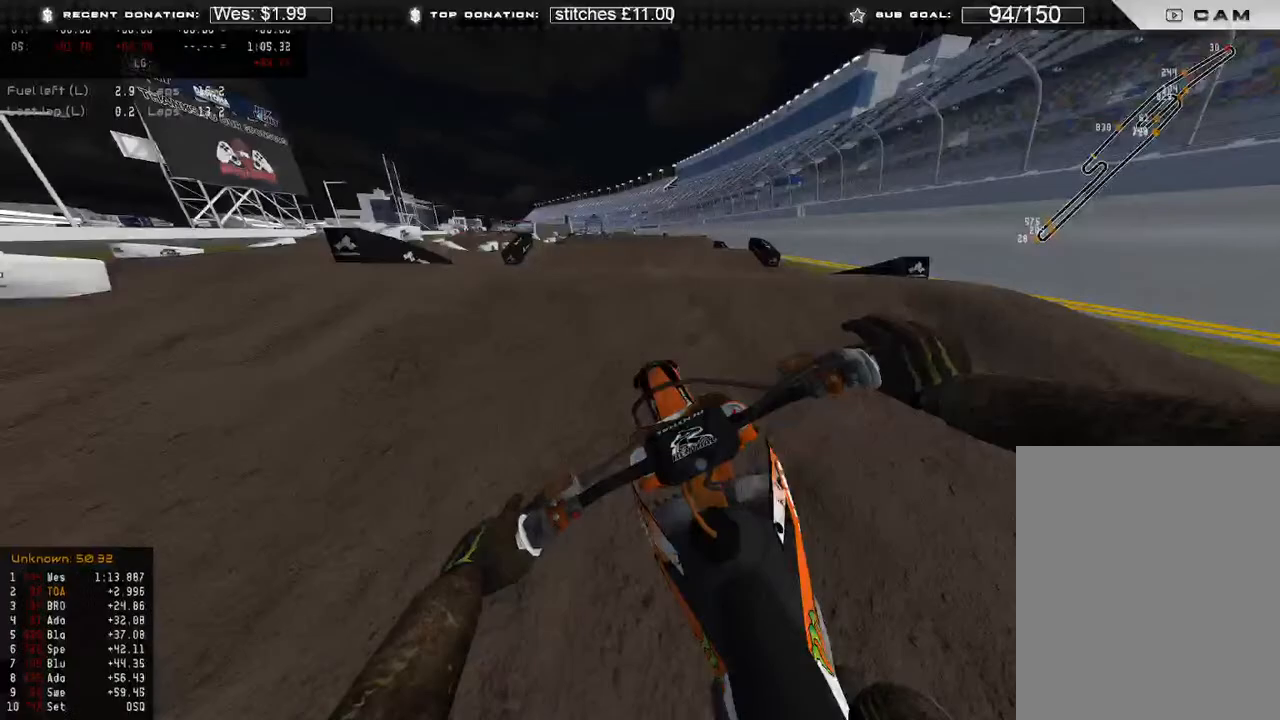
{"buttons": ["L2", "R3"], "left_stick": "center", "right_stick": "up-right", "events": [[33, "right_stick", "up"], [150, "left_stick", "center"], [400, "B", "down"], [400, "R2", "up"], [400, "right_stick", "up-right"], [467, "L2", "down"], [483, "B", "up"], [483, "R3", "down"]]}
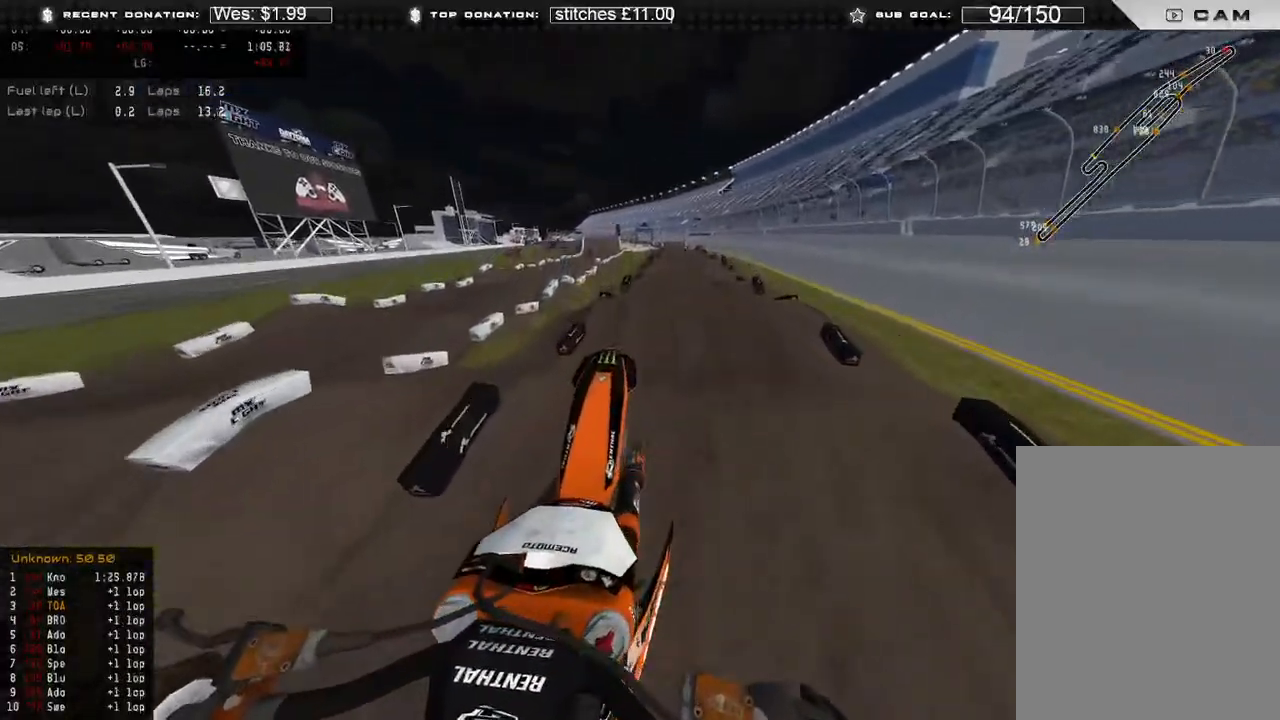
{"buttons": [], "left_stick": "center", "right_stick": "down-right", "events": [[33, "right_stick", "right"], [100, "R3", "up"], [350, "L2", "up"], [383, "right_stick", "down-right"]]}
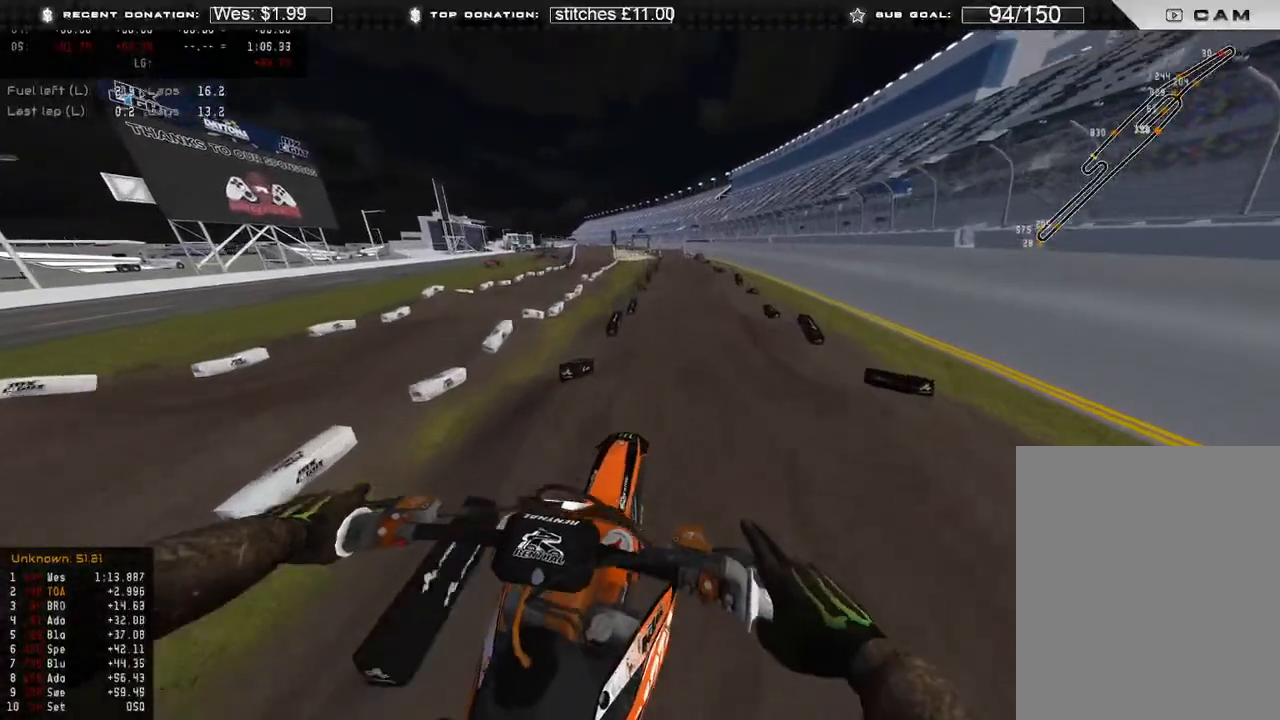
{"buttons": ["R2"], "left_stick": "up", "right_stick": "center", "events": [[33, "L1", "down"], [100, "left_stick", "up"], [167, "R2", "down"], [217, "L1", "up"], [217, "R3", "down"], [217, "right_stick", "down"], [350, "R3", "up"], [483, "right_stick", "center"]]}
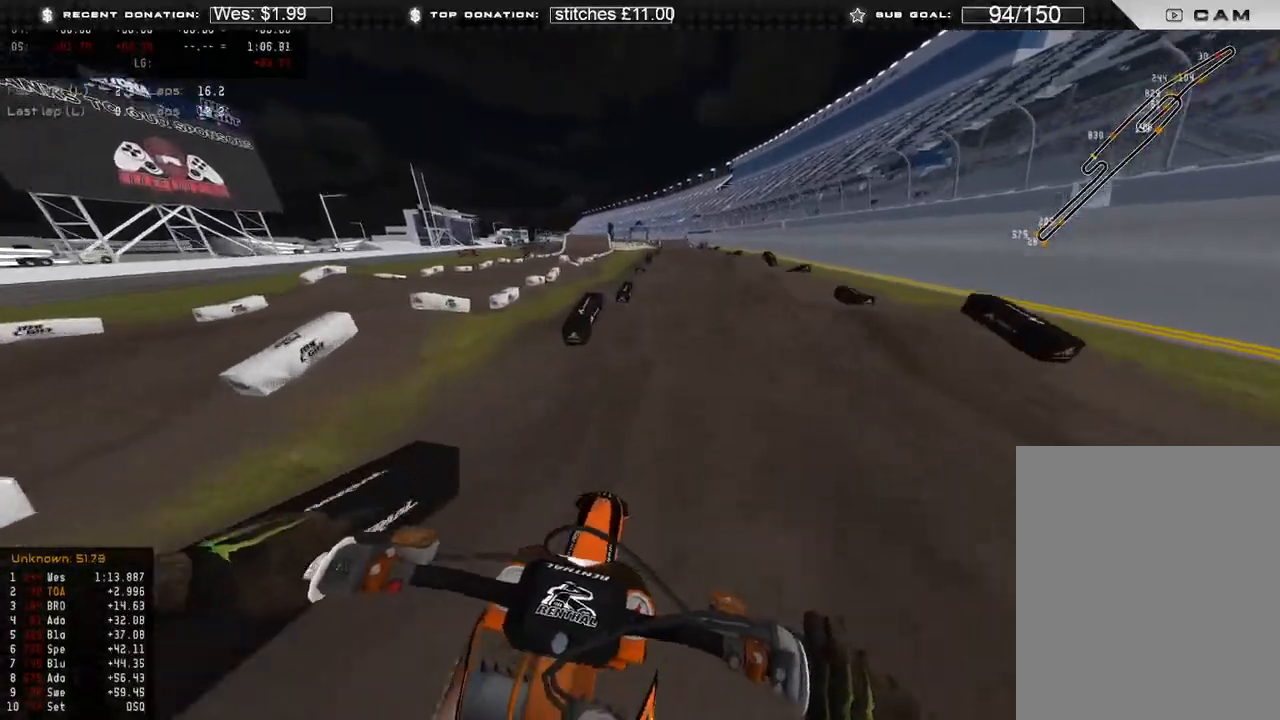
{"buttons": ["R2"], "left_stick": "up", "right_stick": "up", "events": [[217, "right_stick", "up"], [283, "R3", "down"], [383, "R3", "up"]]}
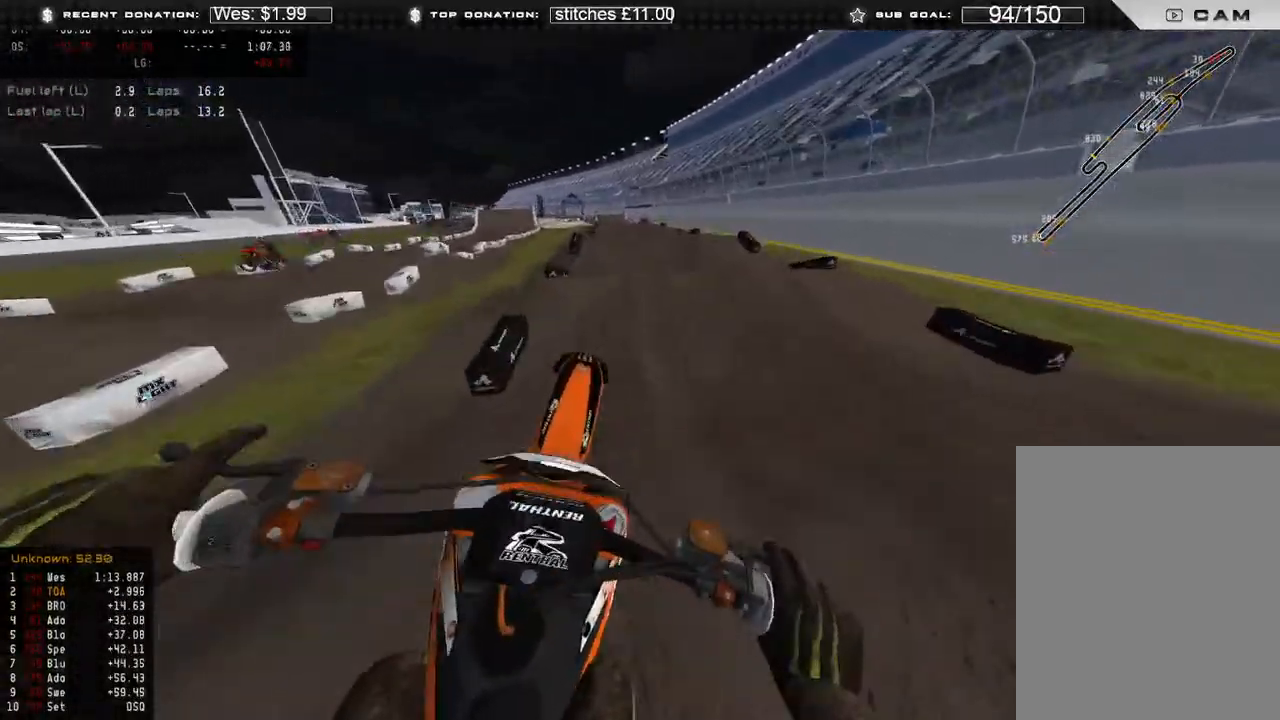
{"buttons": [], "left_stick": "up-left", "right_stick": "up-right", "events": [[33, "left_stick", "up-left"], [117, "R2", "up"], [467, "right_stick", "up-right"]]}
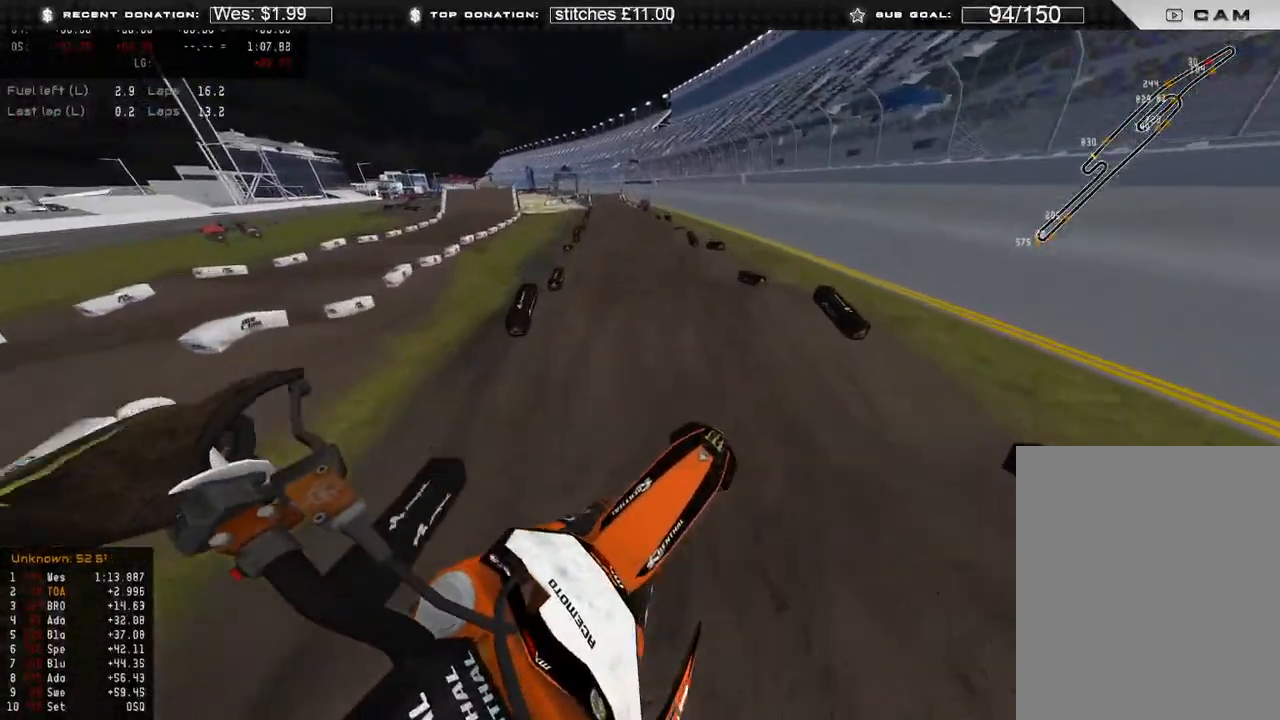
{"buttons": ["R2", "R3"], "left_stick": "up", "right_stick": "down", "events": [[117, "right_stick", "right"], [183, "L1", "down"], [267, "left_stick", "up"], [317, "right_stick", "down"], [383, "R2", "down"], [417, "L1", "up"], [417, "R3", "down"]]}
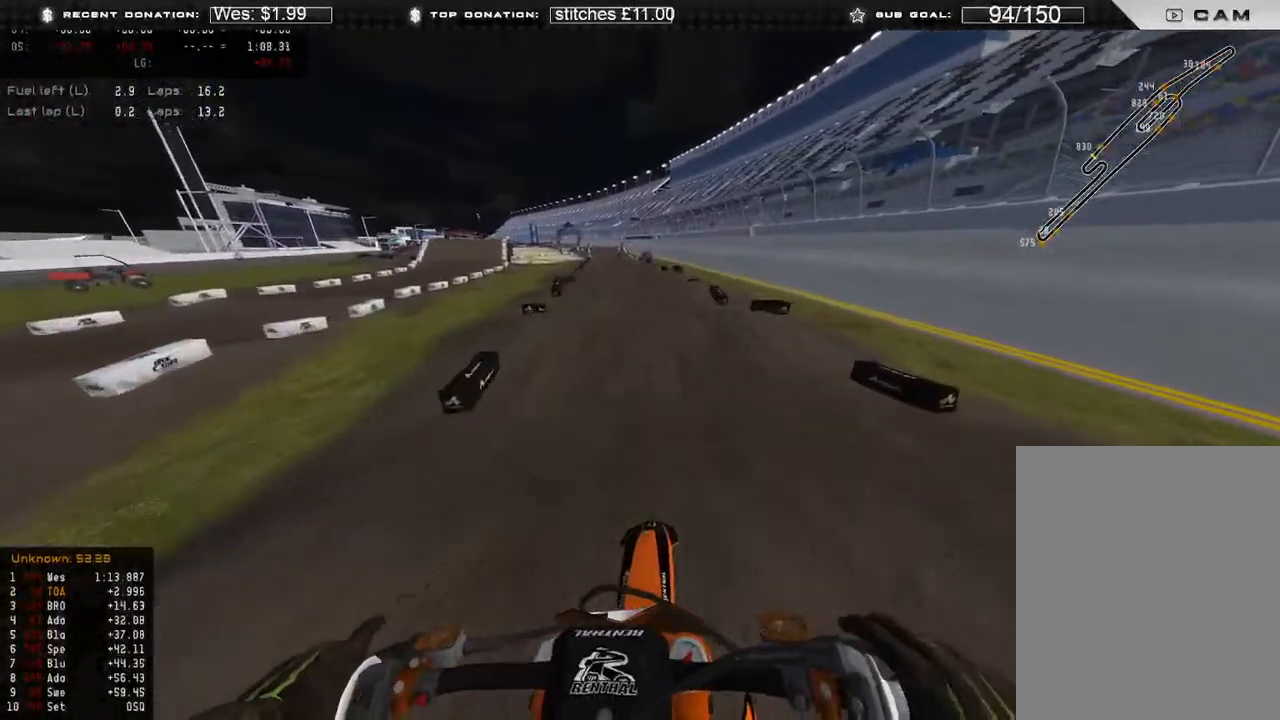
{"buttons": ["R2"], "left_stick": "center", "right_stick": "up", "events": [[17, "R3", "up"], [167, "left_stick", "center"], [200, "right_stick", "center"], [400, "right_stick", "up"]]}
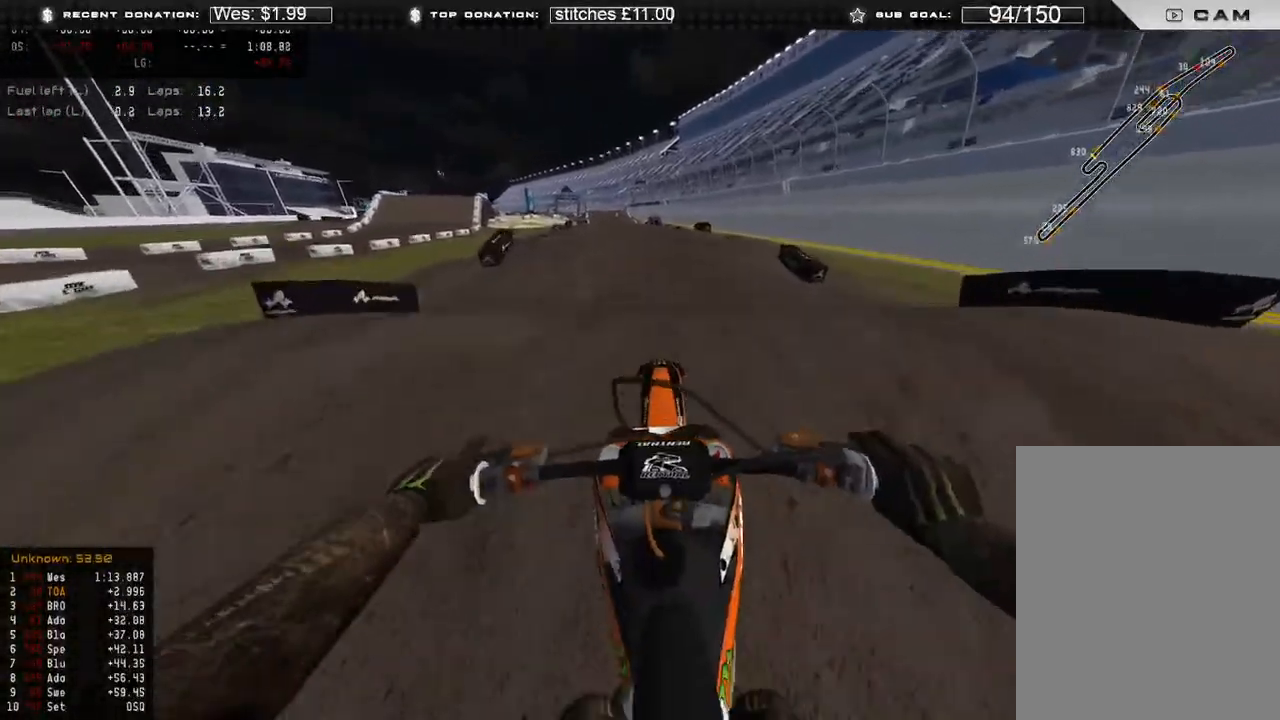
{"buttons": ["L2", "R3"], "left_stick": "up-right", "right_stick": "down-left", "events": [[250, "R2", "up"], [283, "X", "down"], [333, "L2", "down"], [367, "left_stick", "up-right"], [383, "X", "up"], [417, "right_stick", "center"], [433, "R3", "down"], [500, "right_stick", "down-left"]]}
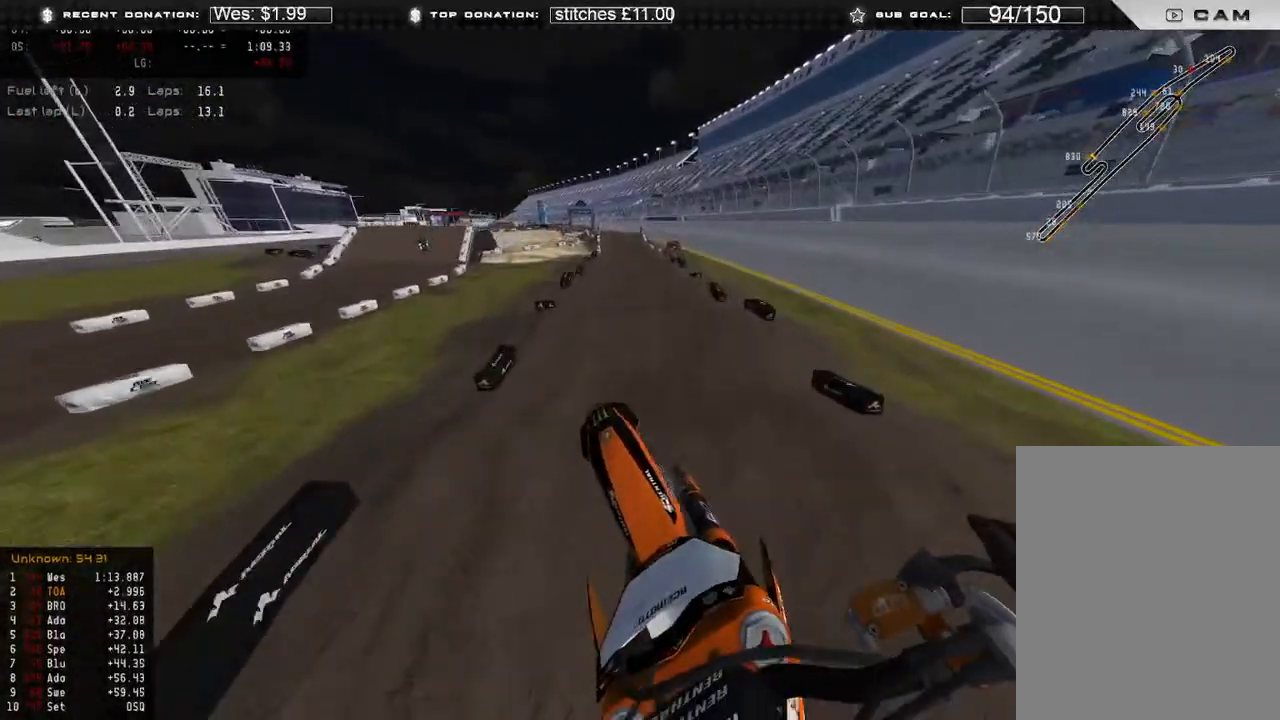
{"buttons": ["R2"], "left_stick": "center", "right_stick": "down-left", "events": [[67, "R3", "up"], [150, "left_stick", "center"], [217, "L2", "up"], [317, "R2", "down"], [333, "R3", "down"], [417, "R3", "up"]]}
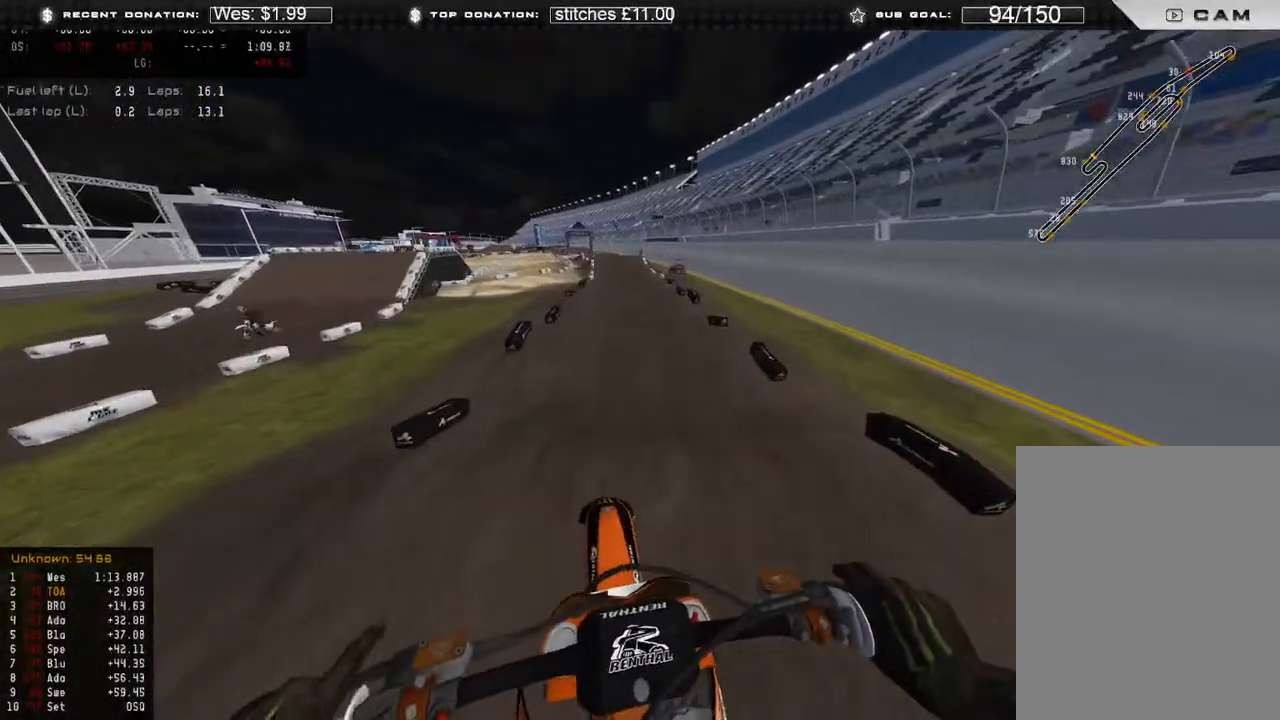
{"buttons": ["R2"], "left_stick": "center", "right_stick": "center", "events": [[17, "right_stick", "center"], [300, "right_stick", "up"], [383, "right_stick", "center"]]}